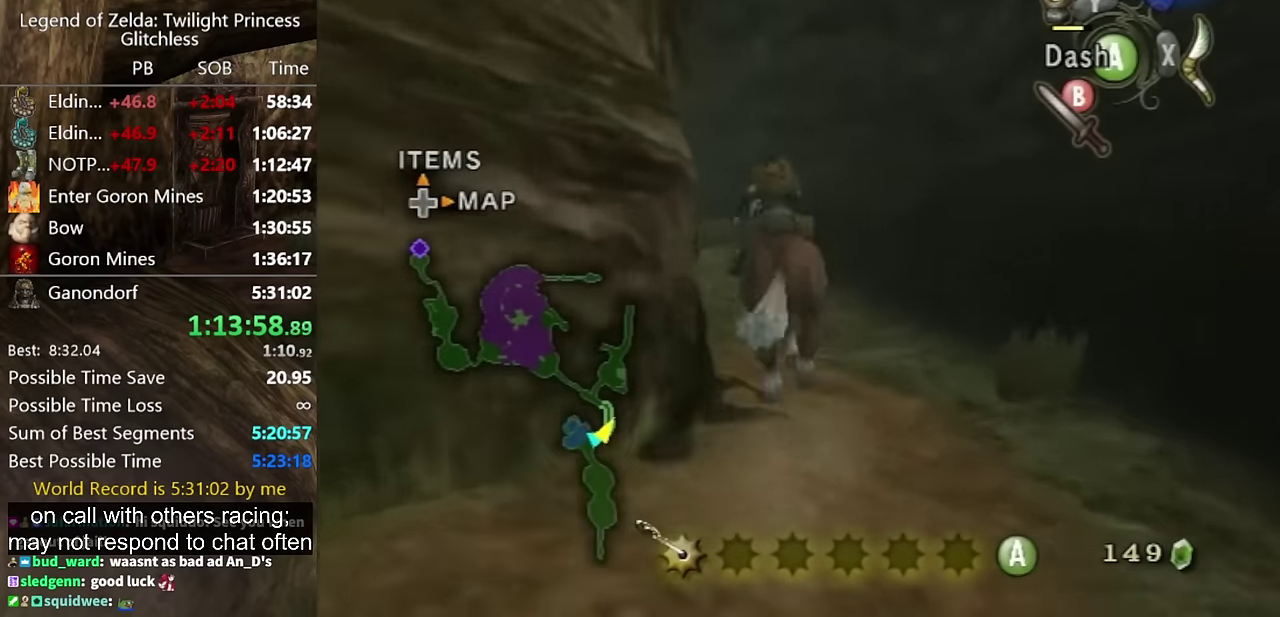
Gameplay with a controller (Nintendo layout); each line is a JSON object with the inputs held at the frame after it. Not read: L2 L3 R1 R2 R3.
{"buttons": [], "left_stick": "up", "right_stick": "center"}
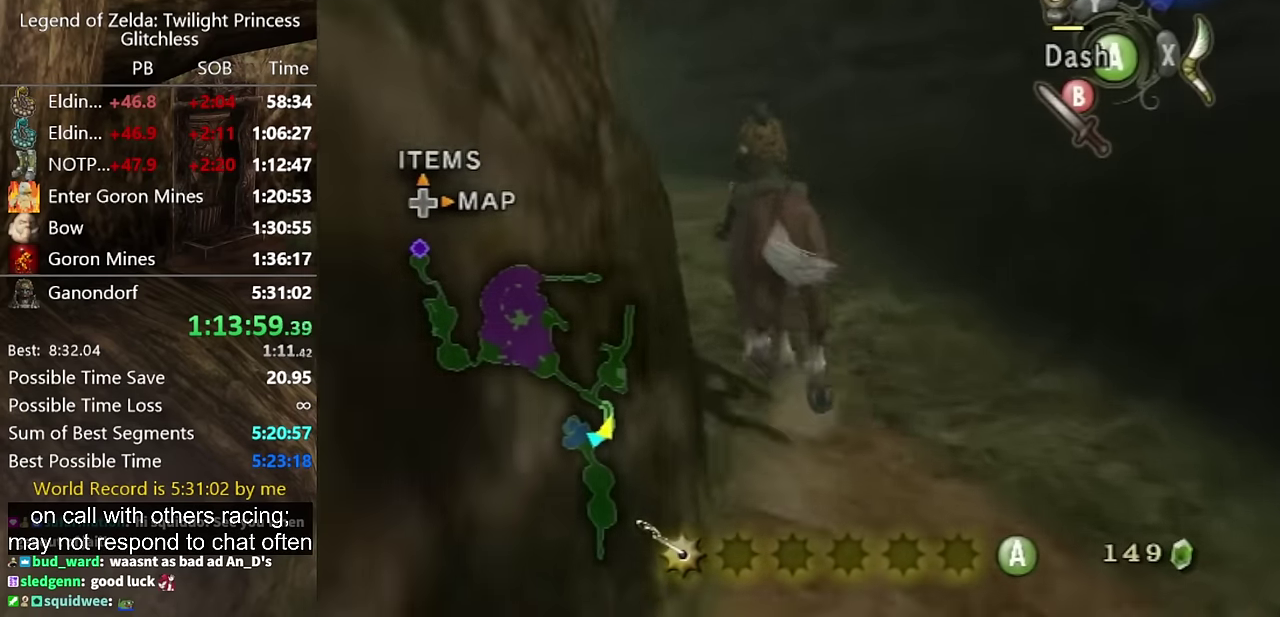
{"buttons": [], "left_stick": "up-left", "right_stick": "center"}
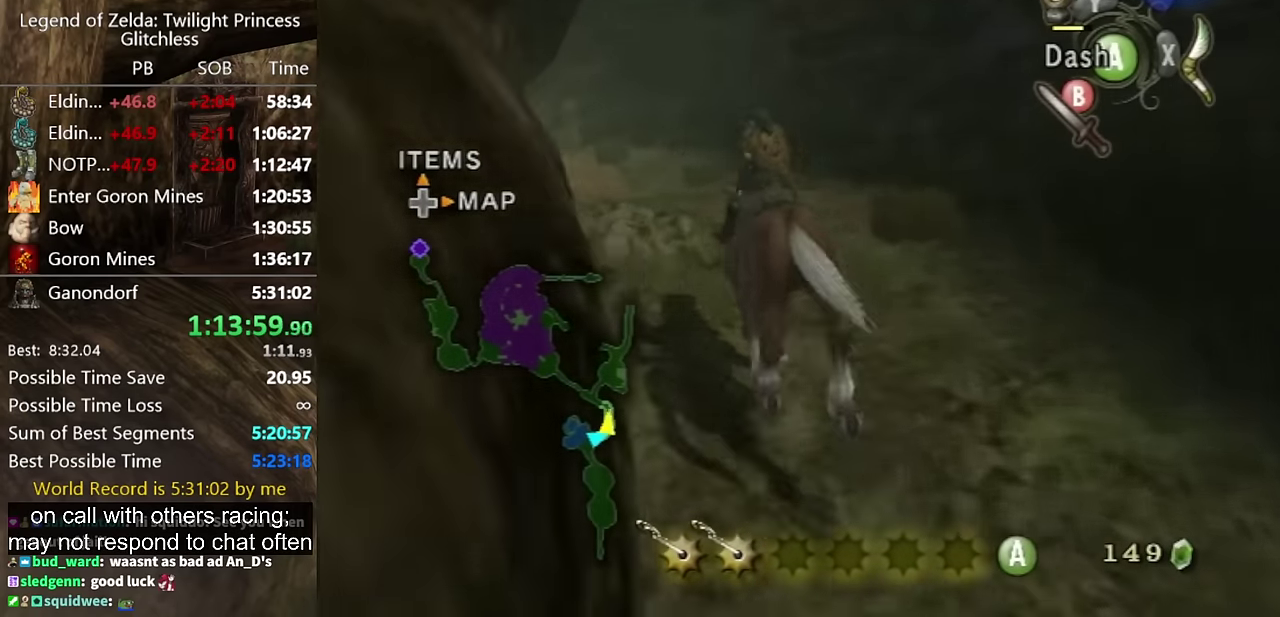
{"buttons": [], "left_stick": "up-left", "right_stick": "center"}
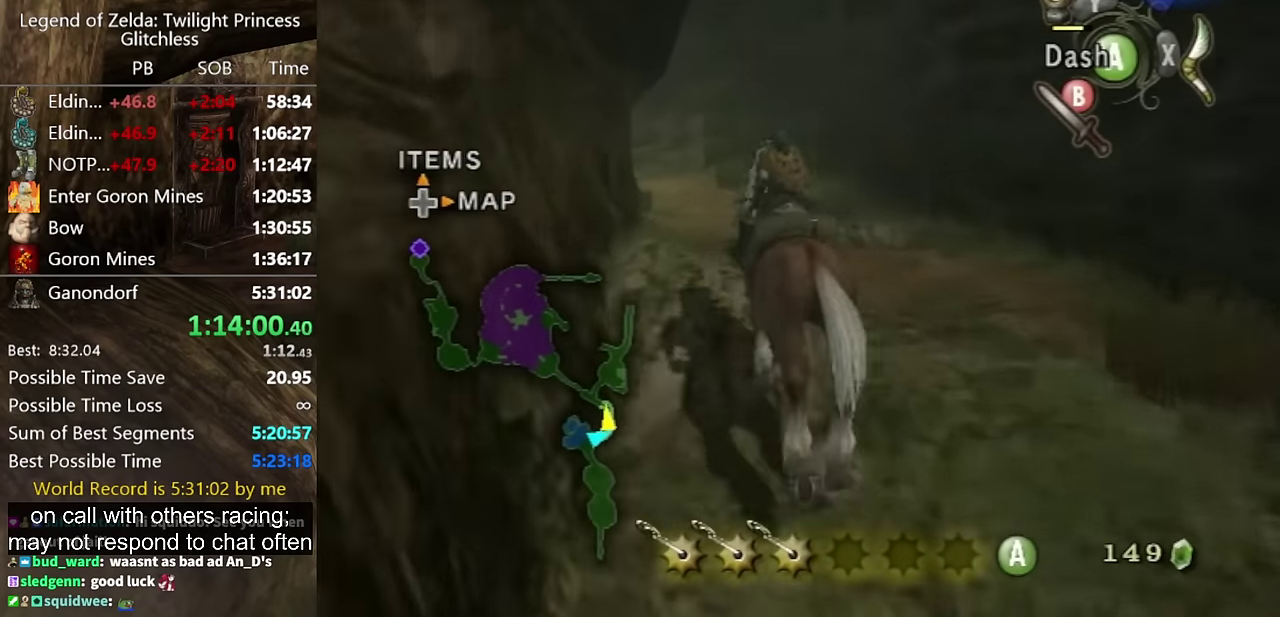
{"buttons": ["A"], "left_stick": "up", "right_stick": "center"}
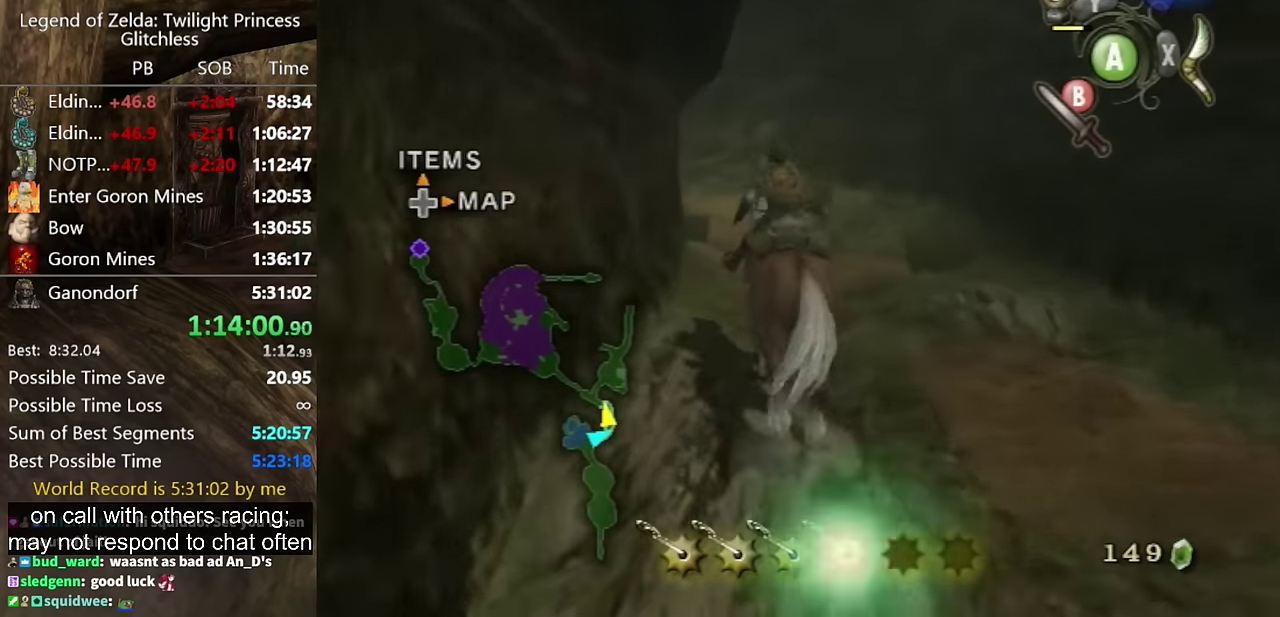
{"buttons": [], "left_stick": "up", "right_stick": "center"}
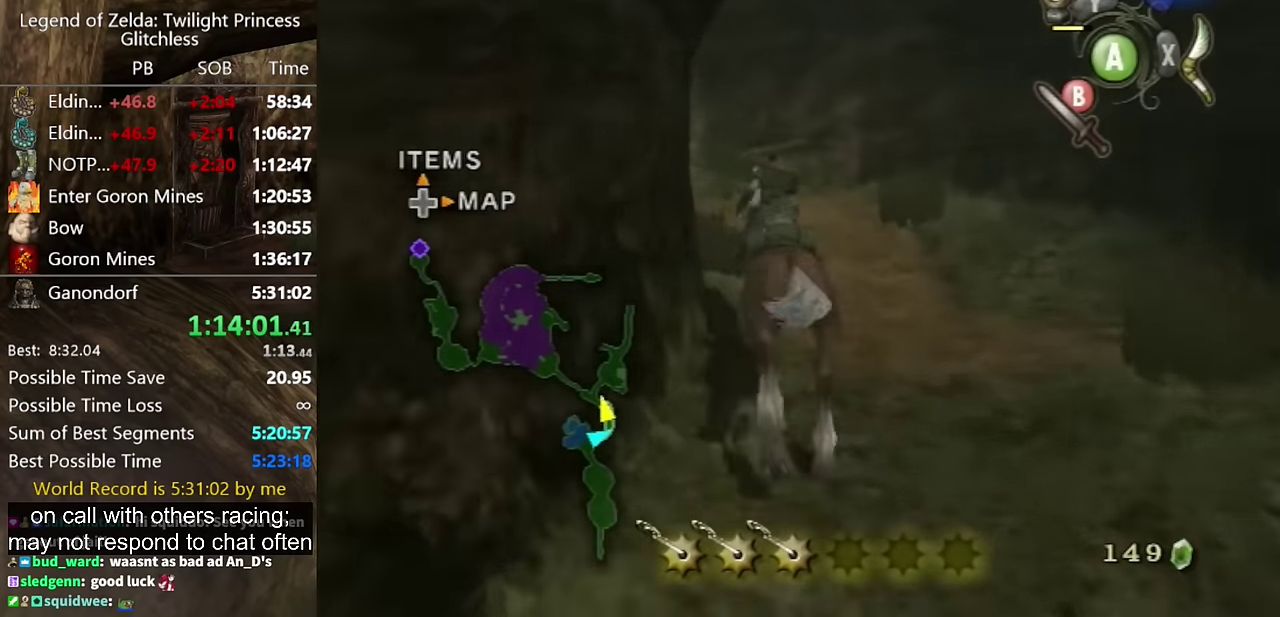
{"buttons": [], "left_stick": "up-left", "right_stick": "center"}
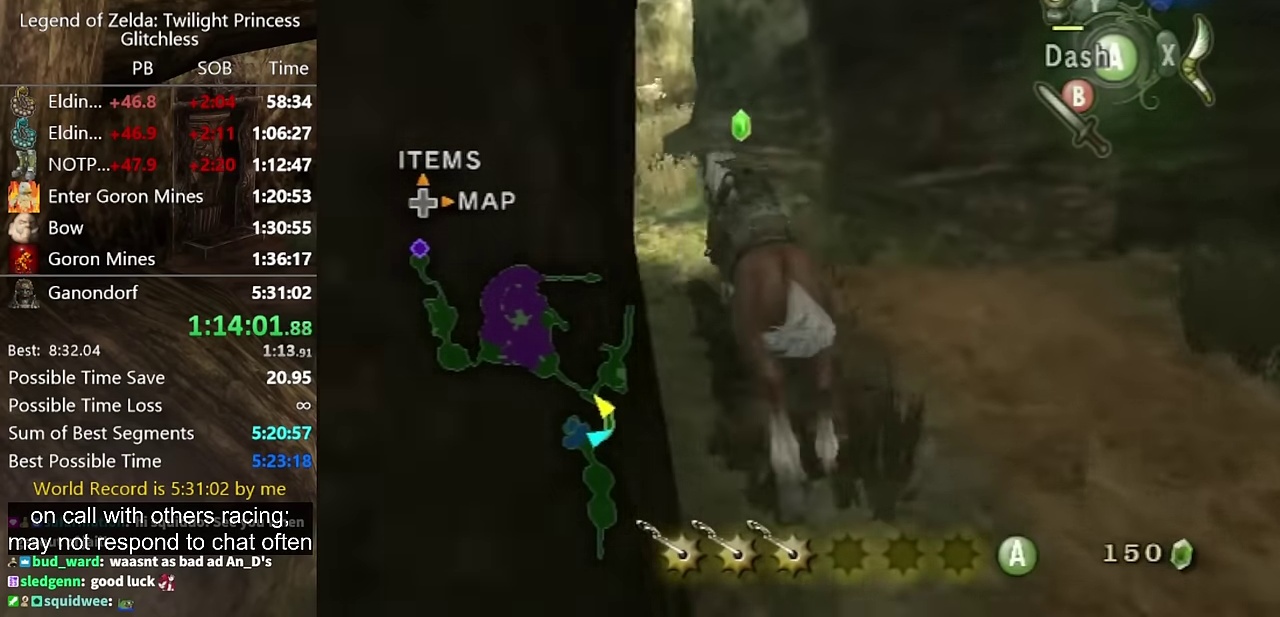
{"buttons": [], "left_stick": "up", "right_stick": "center"}
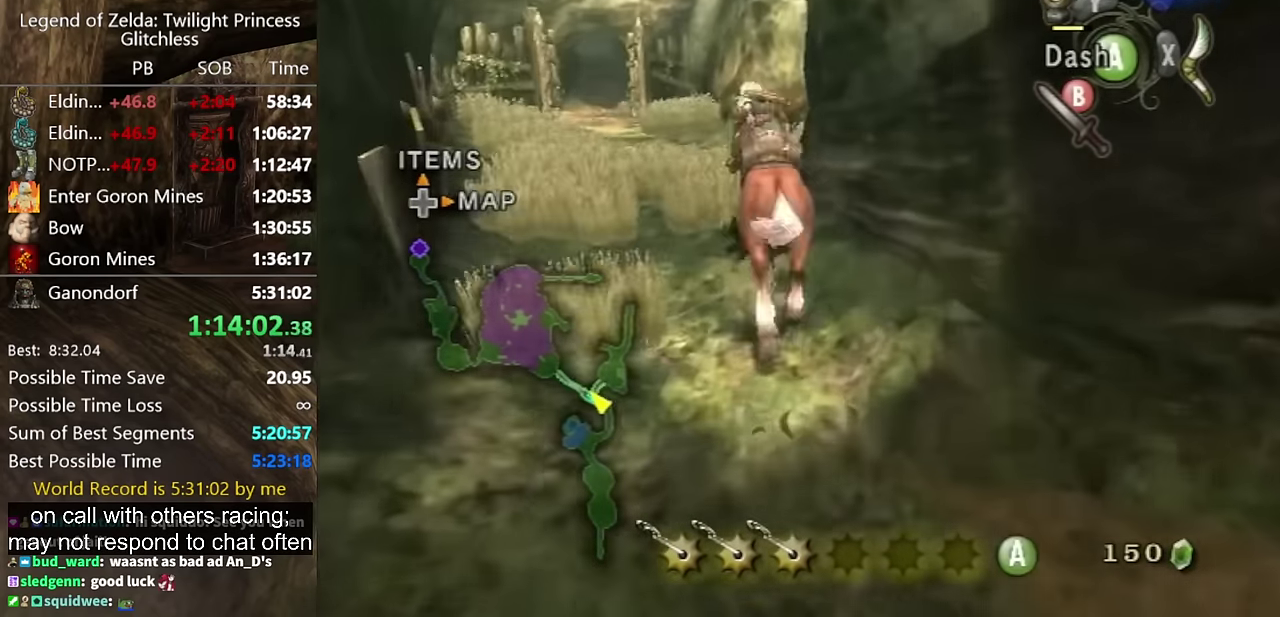
{"buttons": [], "left_stick": "up-right", "right_stick": "center"}
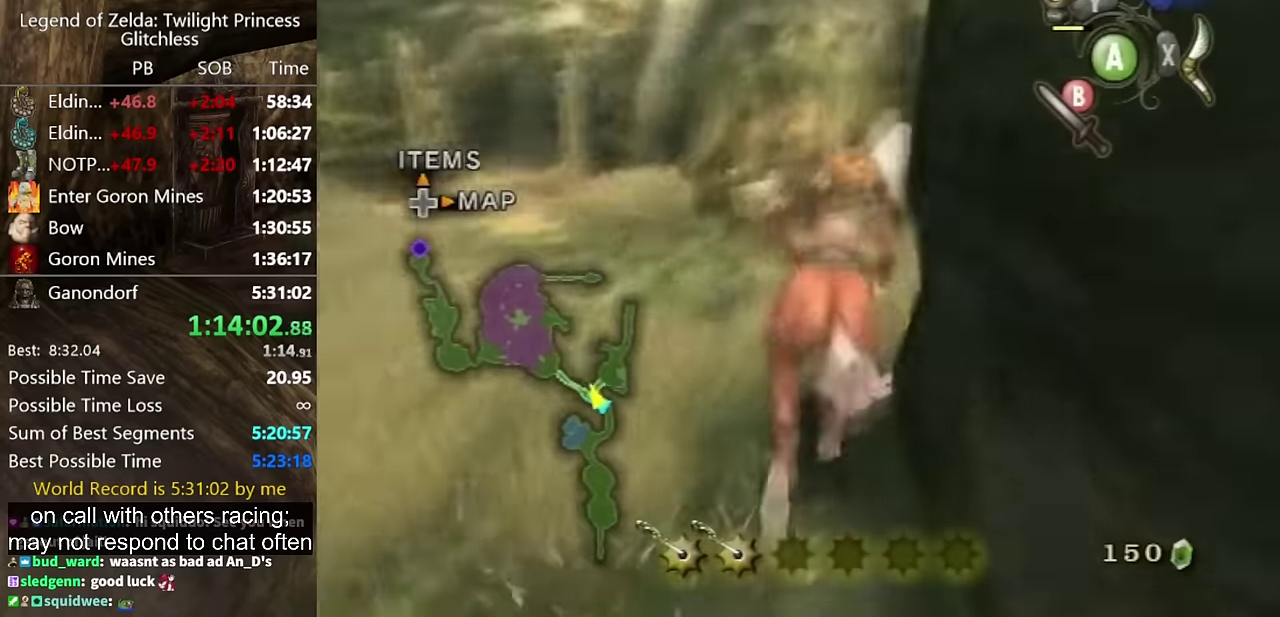
{"buttons": [], "left_stick": "up-right", "right_stick": "center"}
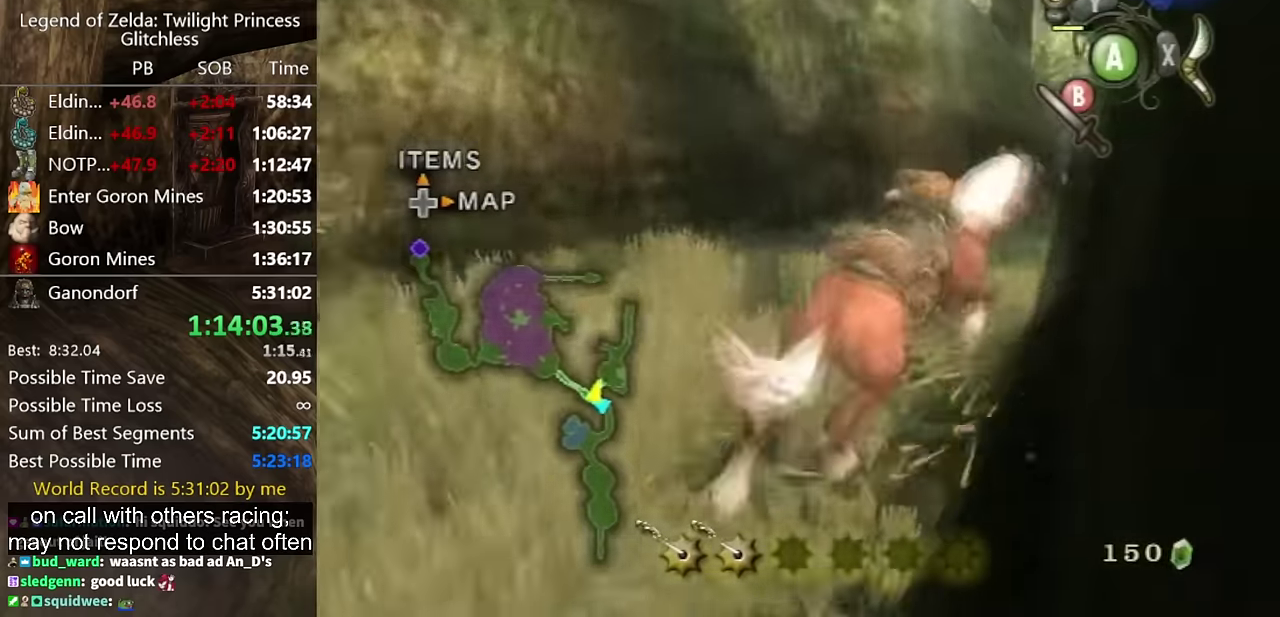
{"buttons": [], "left_stick": "up-right", "right_stick": "center"}
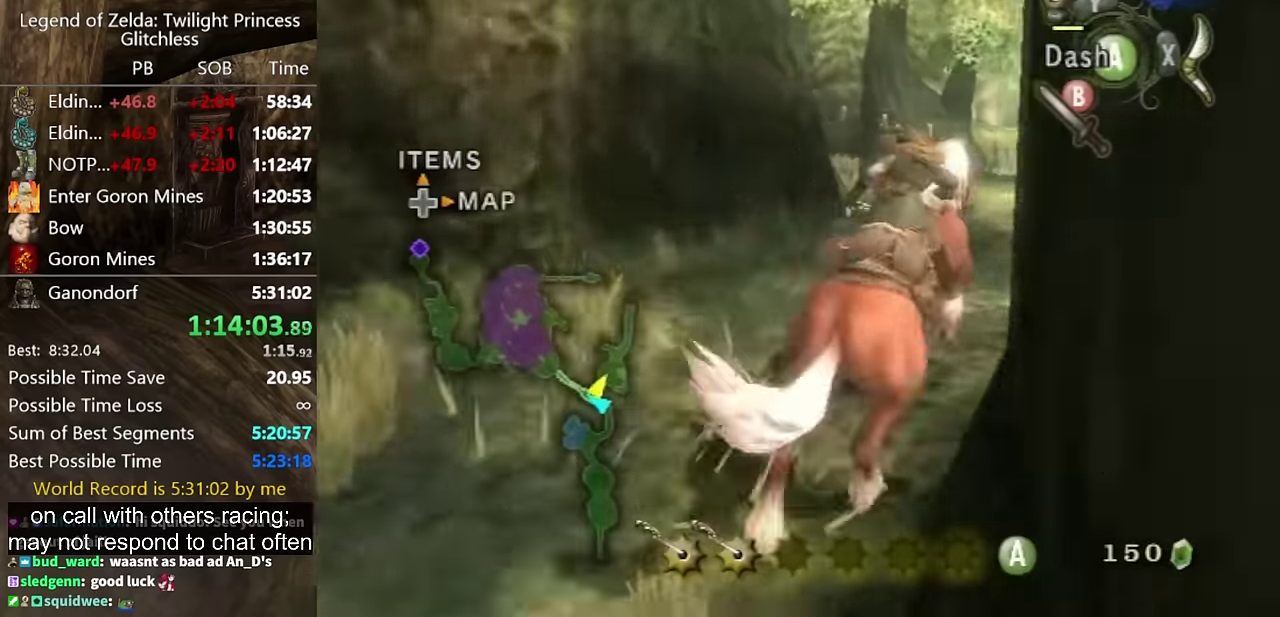
{"buttons": [], "left_stick": "up", "right_stick": "center"}
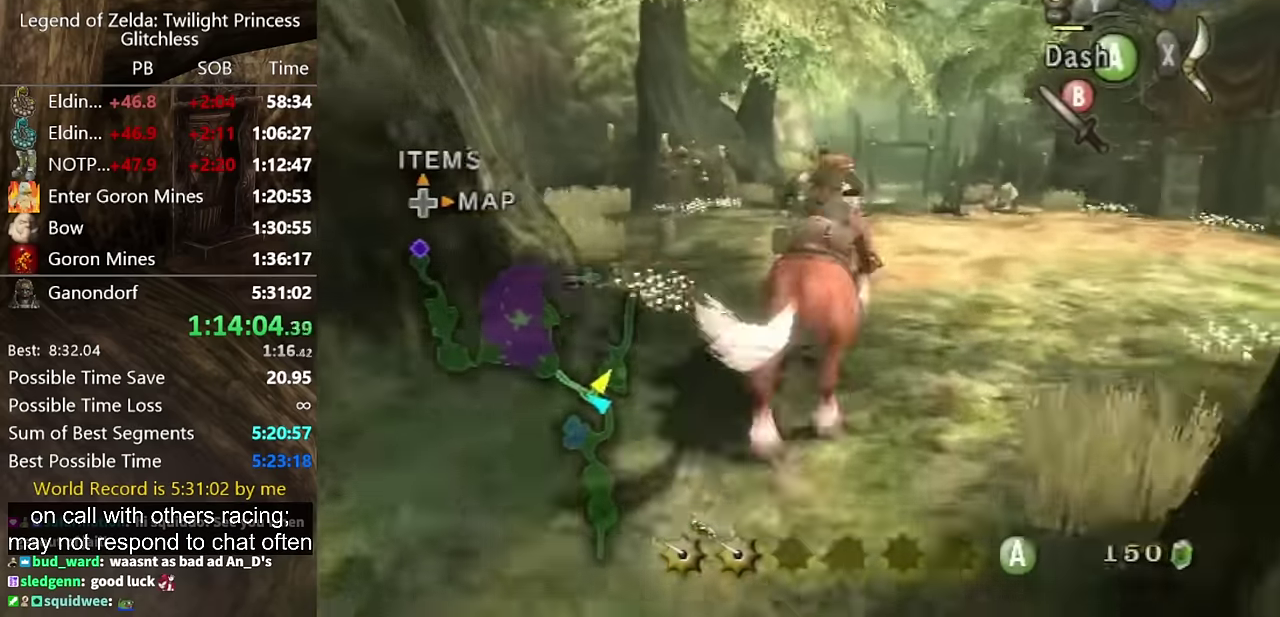
{"buttons": [], "left_stick": "up", "right_stick": "center"}
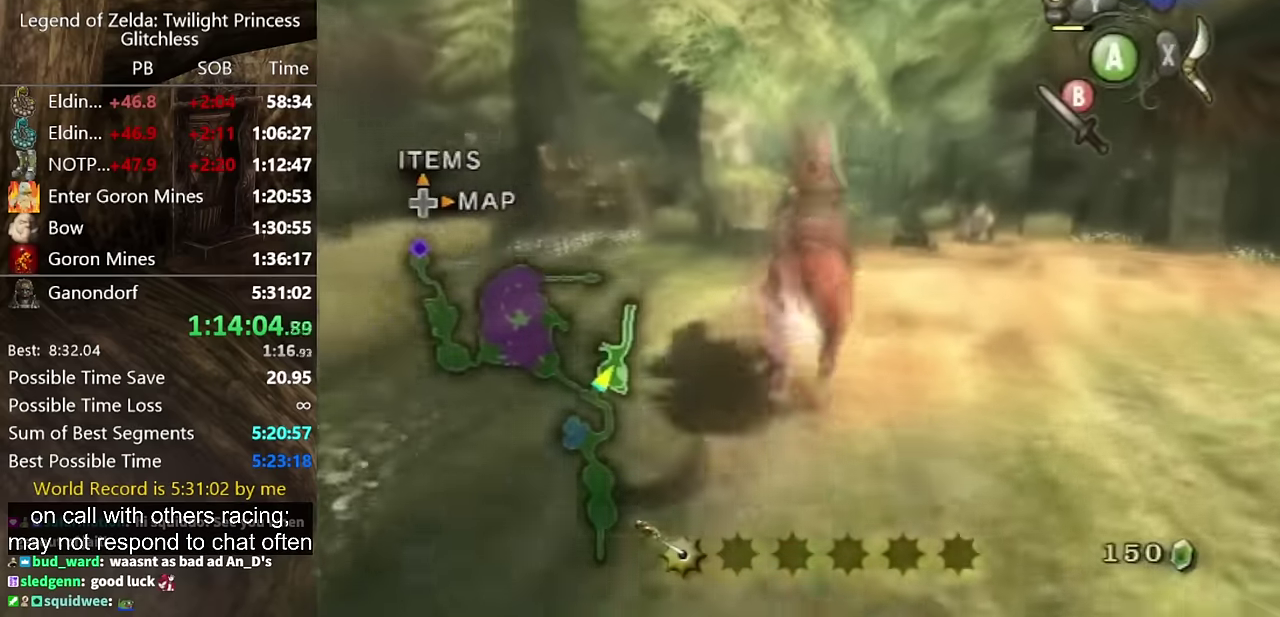
{"buttons": [], "left_stick": "up", "right_stick": "center"}
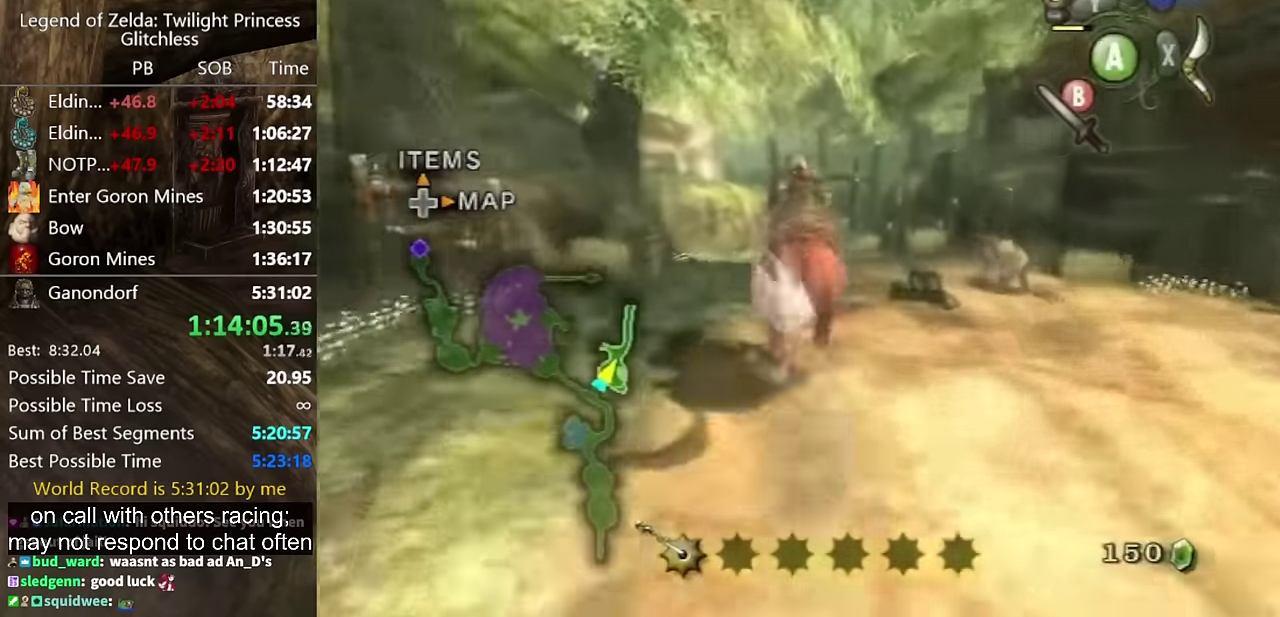
{"buttons": [], "left_stick": "up", "right_stick": "center"}
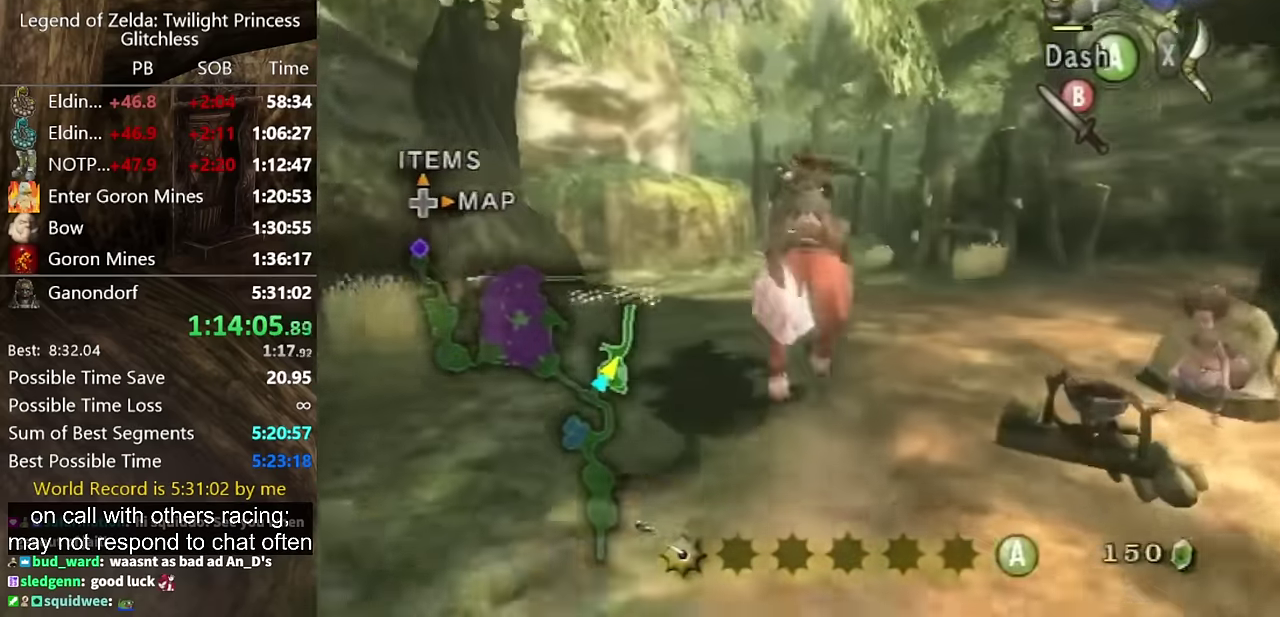
{"buttons": [], "left_stick": "up", "right_stick": "center"}
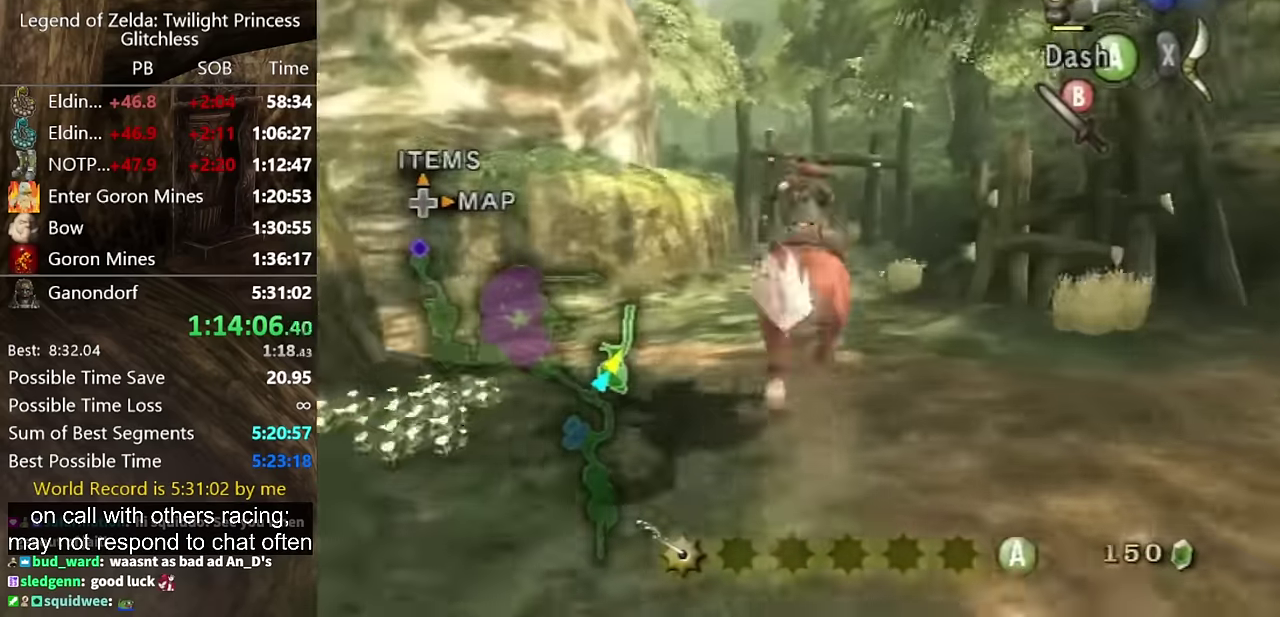
{"buttons": [], "left_stick": "up", "right_stick": "center"}
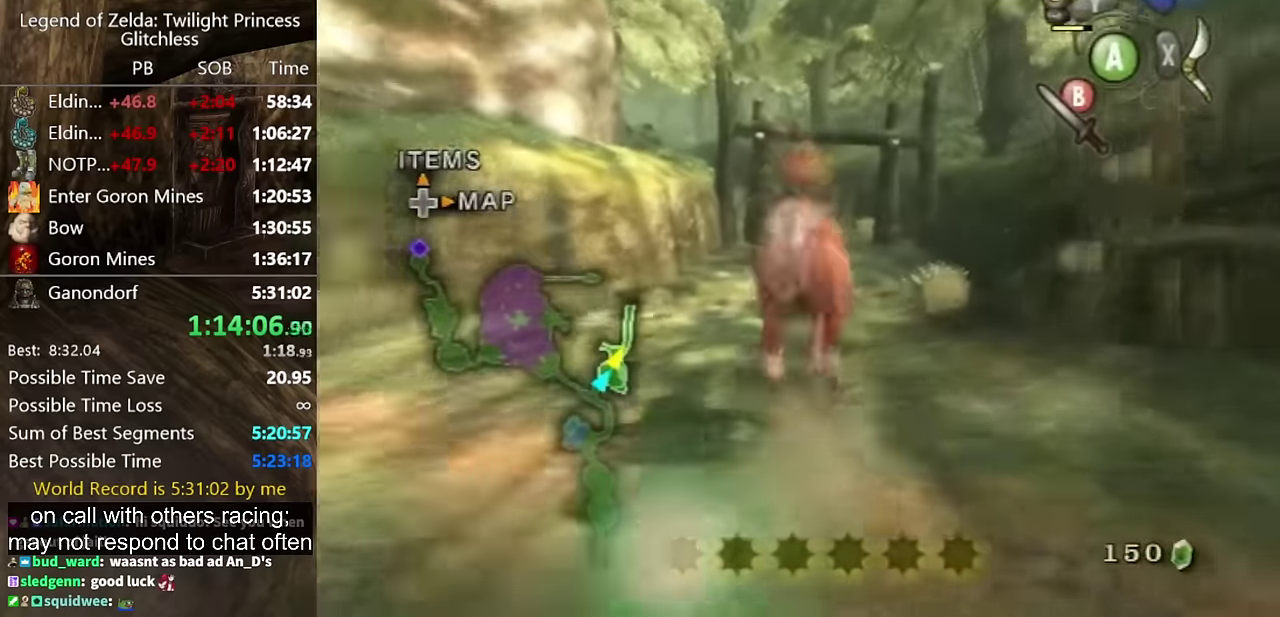
{"buttons": [], "left_stick": "up", "right_stick": "center"}
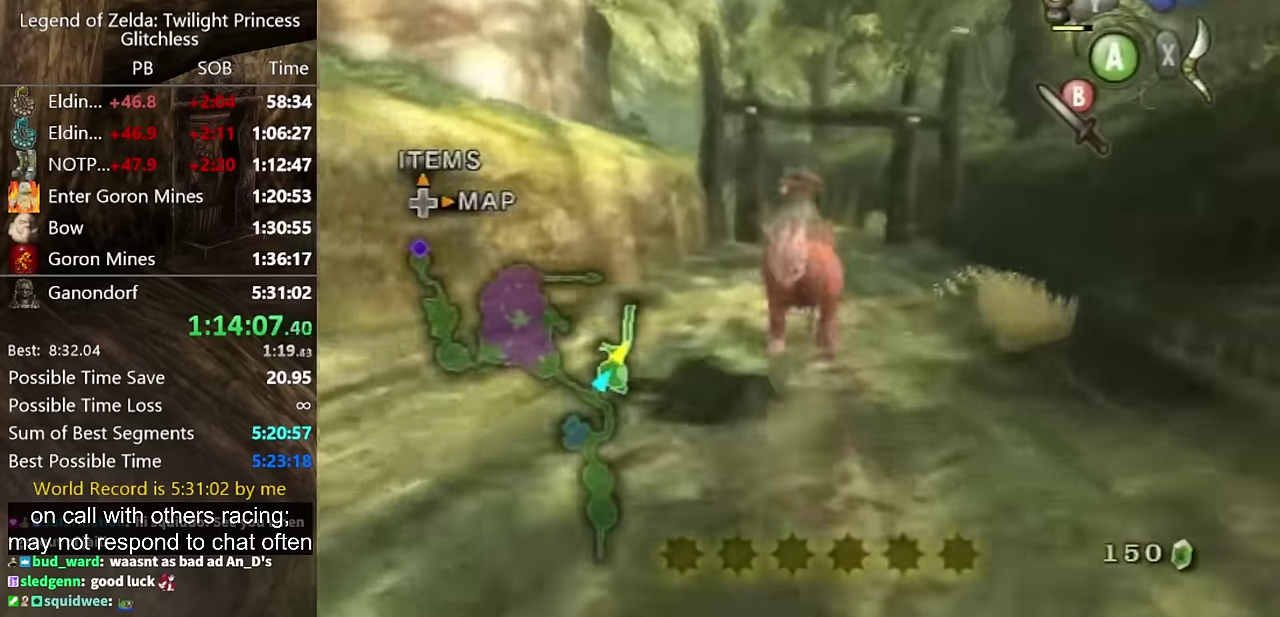
{"buttons": [], "left_stick": "up", "right_stick": "center"}
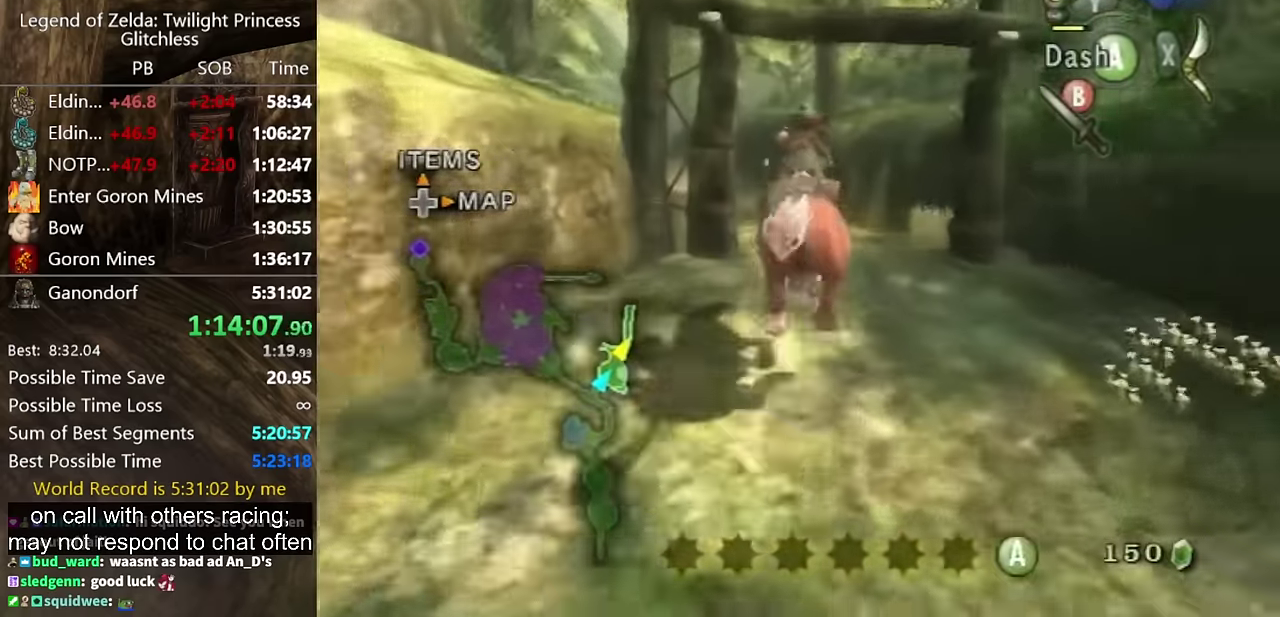
{"buttons": [], "left_stick": "up-left", "right_stick": "center"}
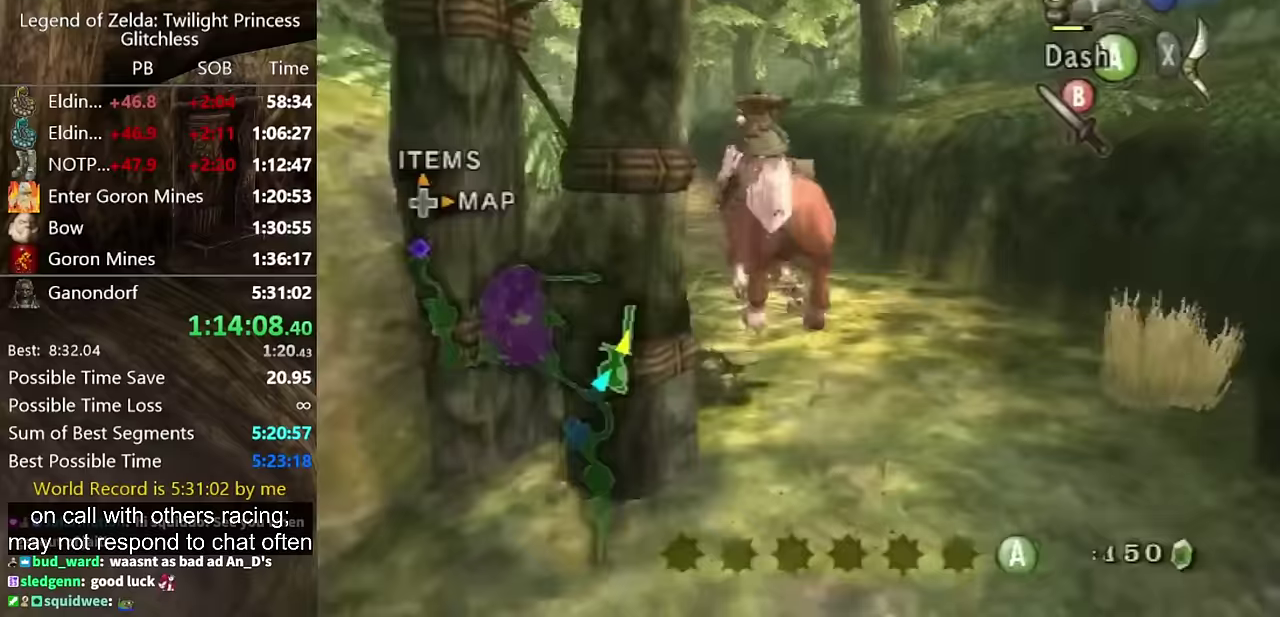
{"buttons": [], "left_stick": "up", "right_stick": "center"}
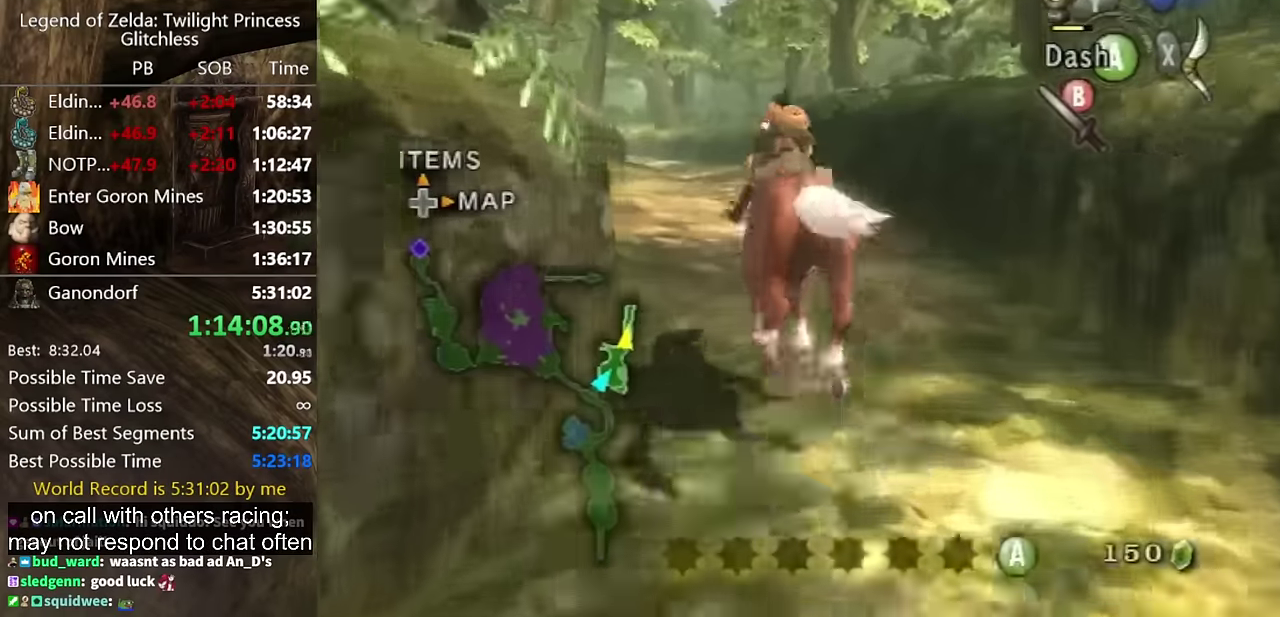
{"buttons": [], "left_stick": "up", "right_stick": "center"}
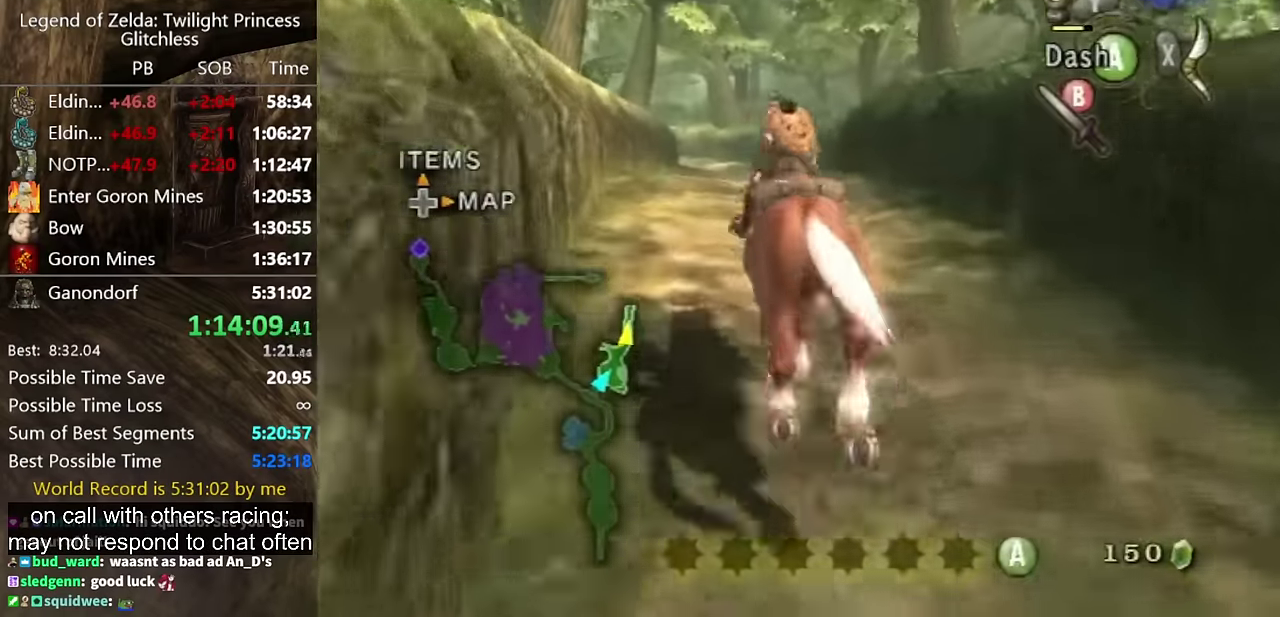
{"buttons": [], "left_stick": "up", "right_stick": "center"}
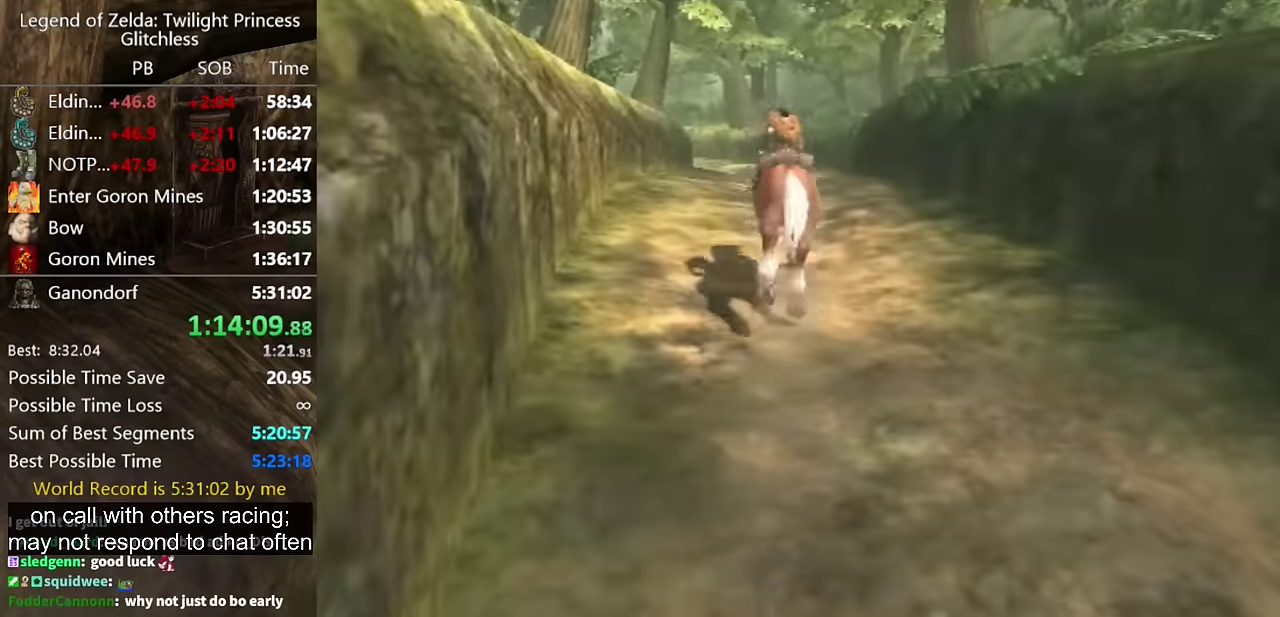
{"buttons": [], "left_stick": "down-right", "right_stick": "center"}